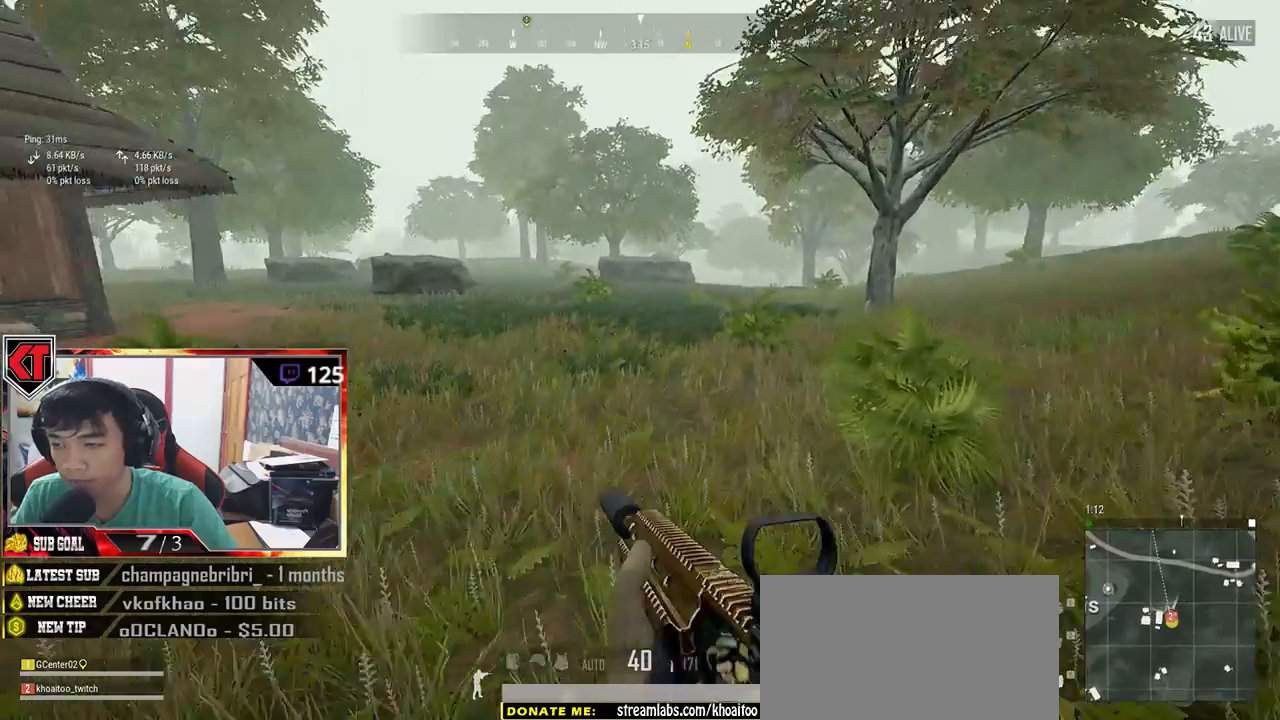
Gameplay with keyboard and mouse; each line is a JSON object with the keys and mouse buttons held at the frame after it. "events" lists presses ("down") and releases ("up") of "a", "c", "ctrl", "d", "e", "f", "q", "r", "s", "shift", "space", "tab", "v", "w", "x", "z", "mouse_left", "mouse_wheel", "mouse_right", "mouse_mb4" and "mouse_mb5" between this image and that frame as [ms after this image, input, new state], when the widget could be followed in between. "mouse_left", "mouse_wheel", "mouse_right", "mouse_mb4", "mouse_mb5" = the "left", "wheel", "right", "mb4", "mb5" buttons of the "mouse" list. No other keys are recorded. "wheel" means that the mouse wheel is clicked or scrolled. Mouse movement is not recorded.
{"keys": ["d", "shift", "w"], "mouse": [], "events": [[300, "d", "down"]]}
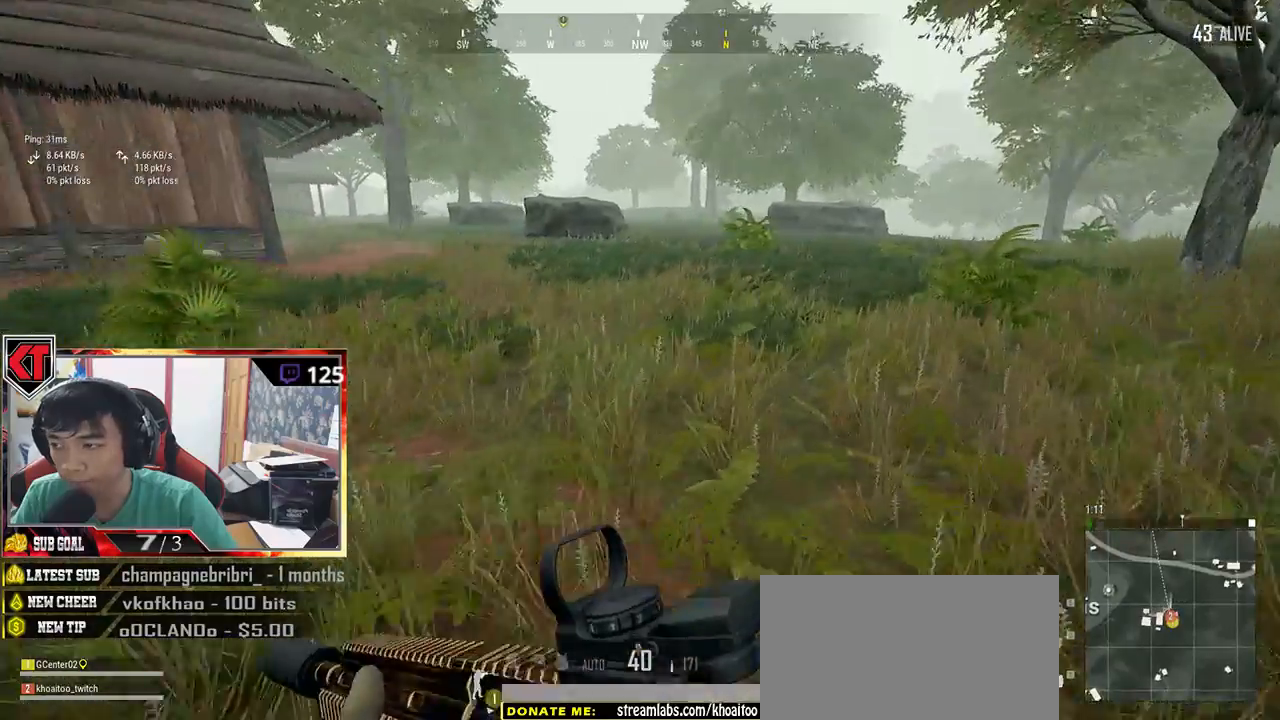
{"keys": ["d", "shift", "w"], "mouse": [], "events": []}
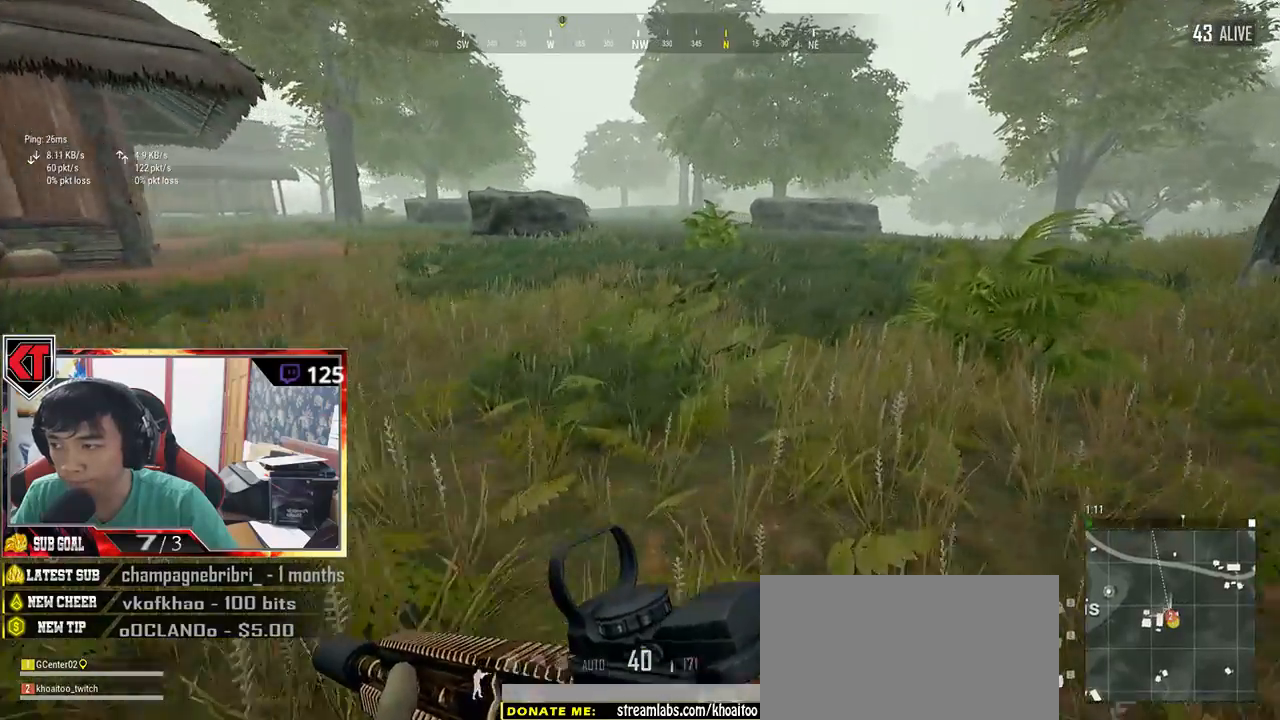
{"keys": ["shift", "w"], "mouse": [], "events": [[434, "d", "up"]]}
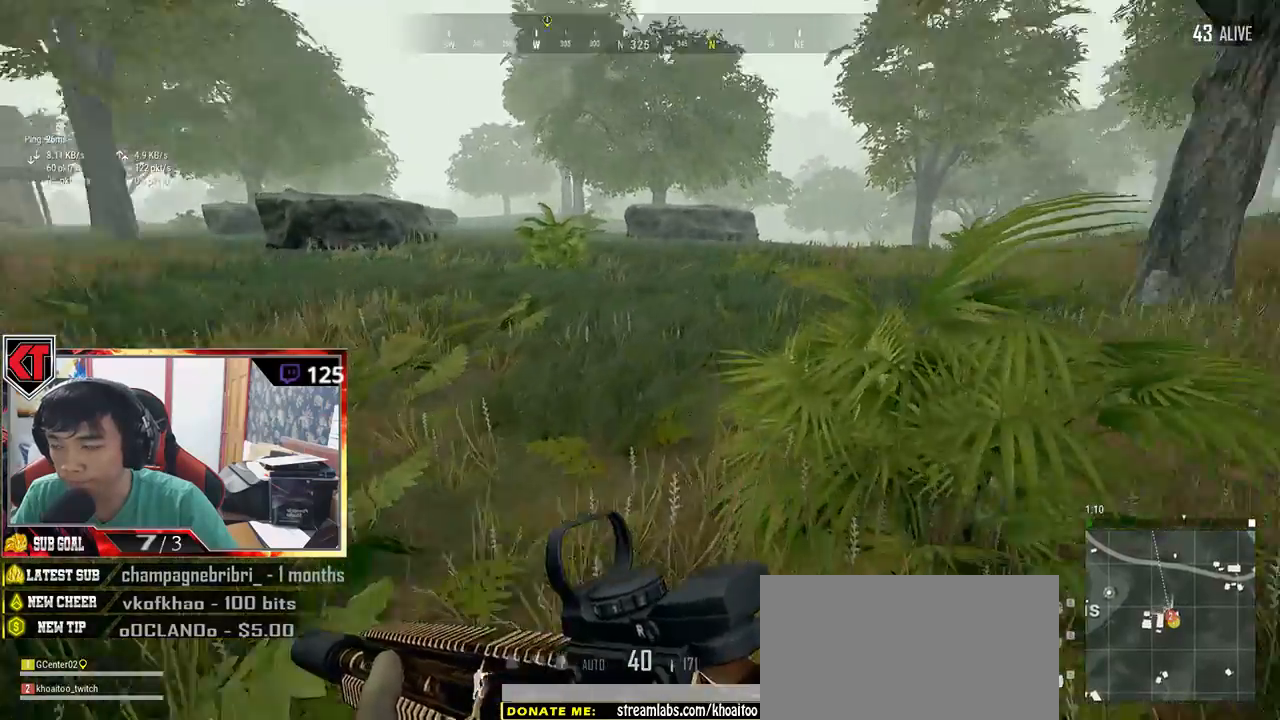
{"keys": ["shift", "w"], "mouse": [], "events": [[17, "space", "down"], [267, "space", "up"]]}
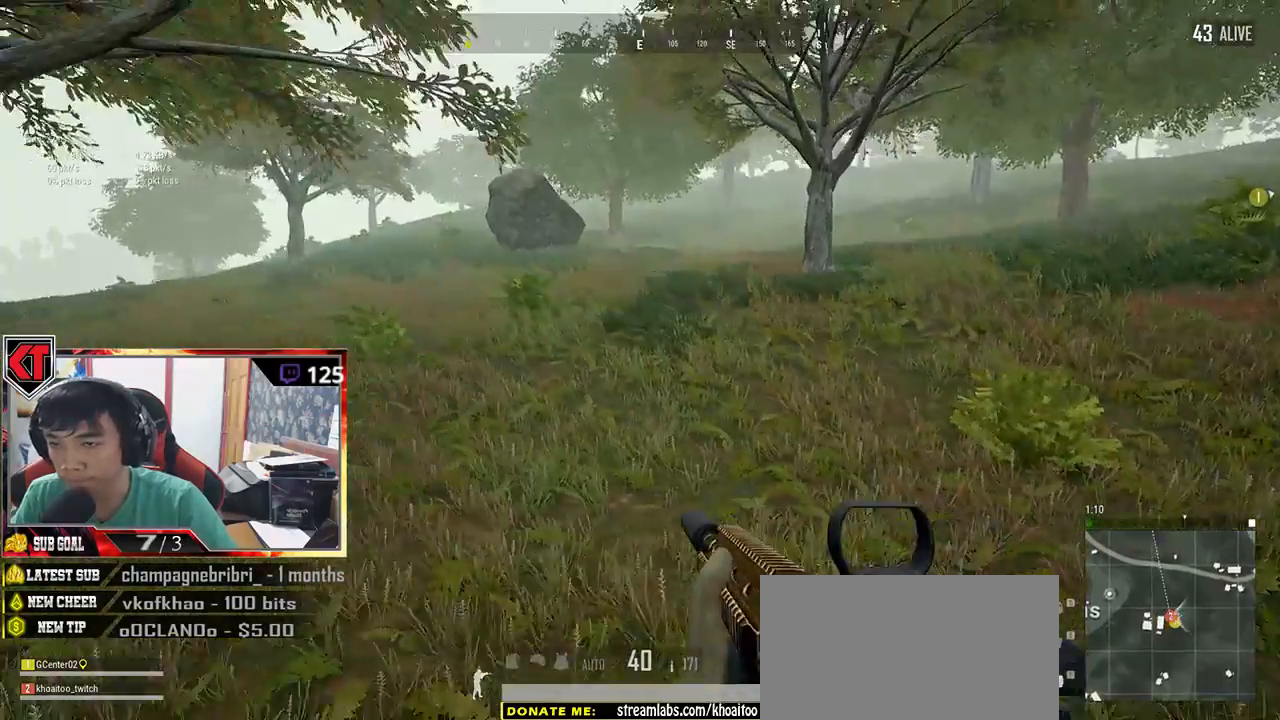
{"keys": ["shift", "w"], "mouse": [], "events": []}
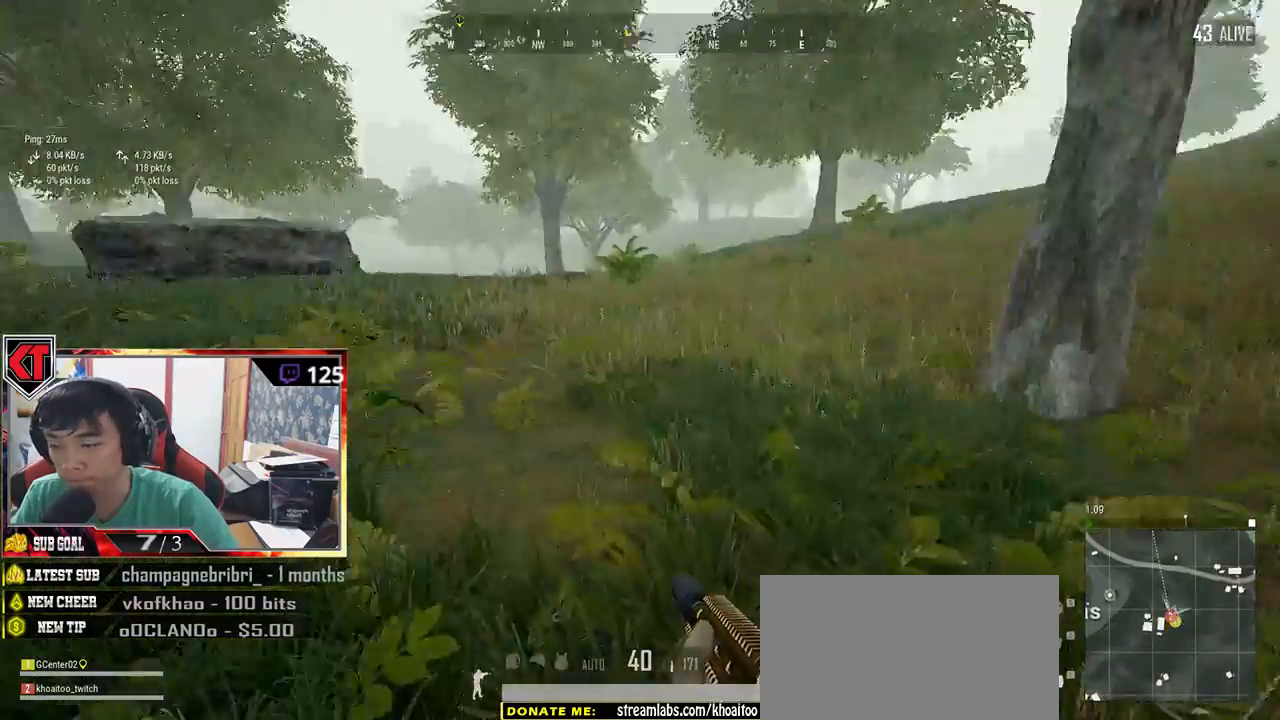
{"keys": ["shift", "w"], "mouse": [], "events": []}
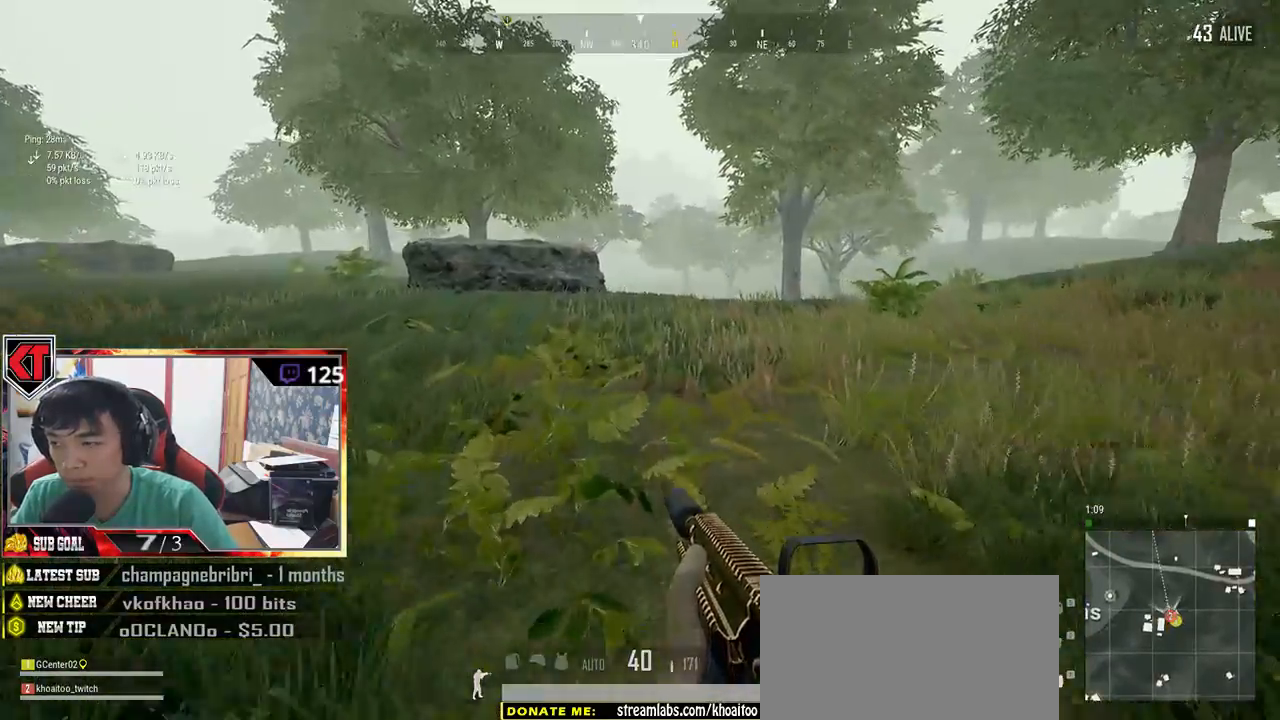
{"keys": ["shift", "w"], "mouse": [], "events": []}
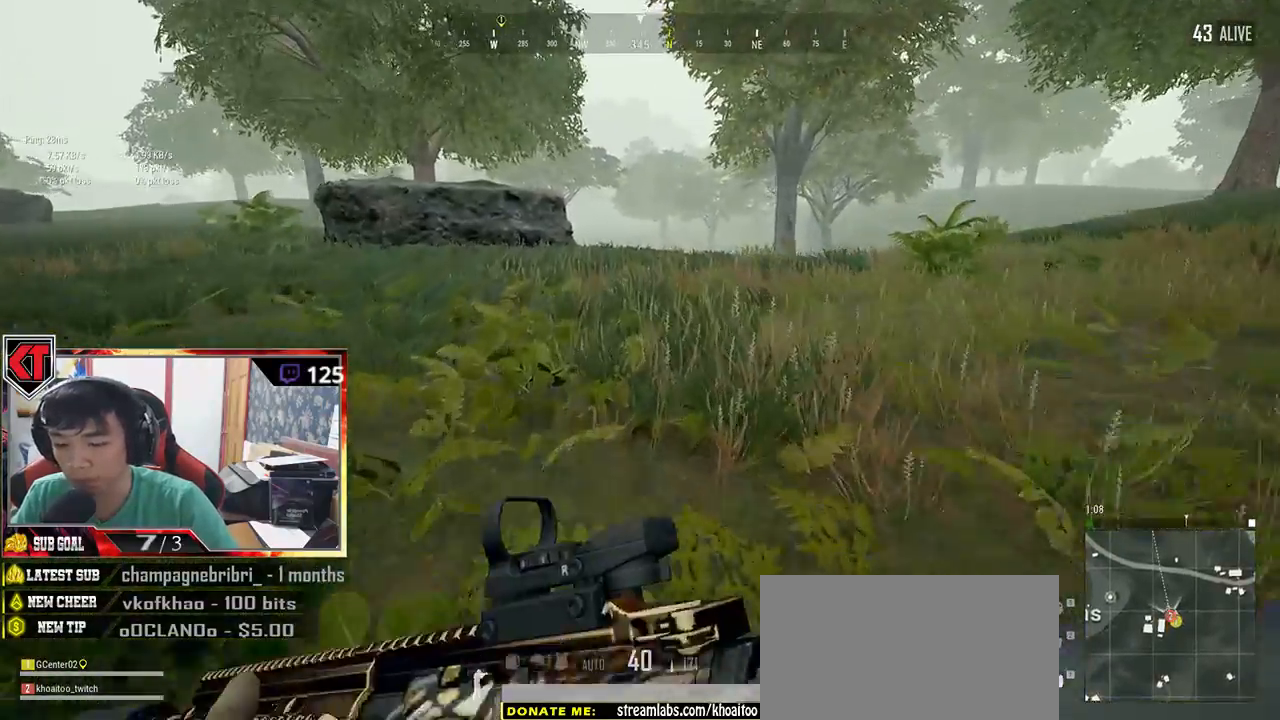
{"keys": ["shift", "w"], "mouse": [], "events": []}
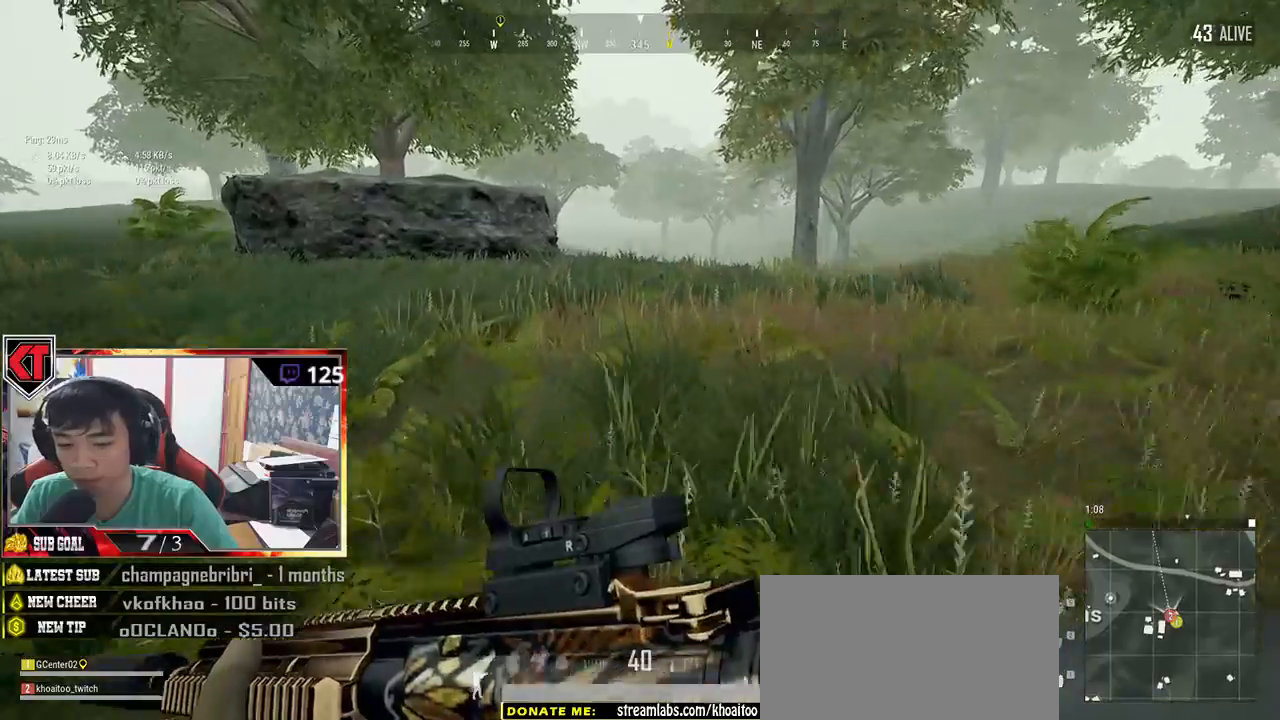
{"keys": ["shift", "w"], "mouse": [], "events": []}
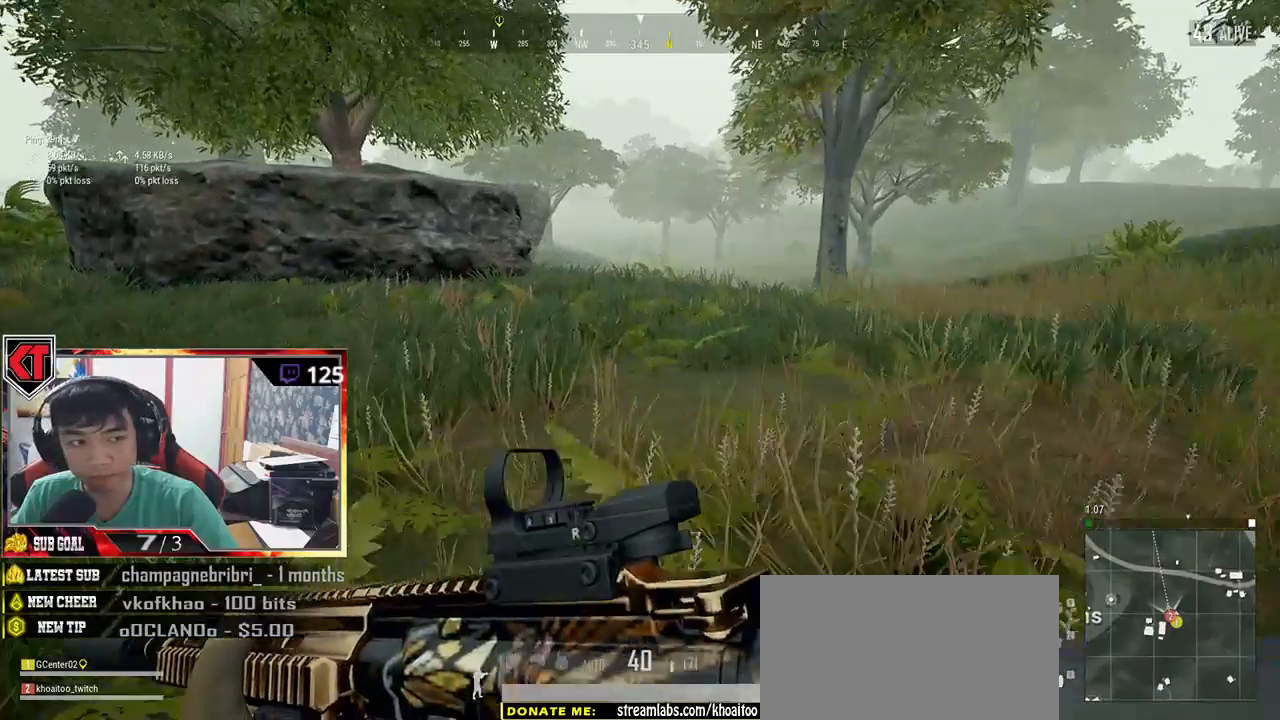
{"keys": ["shift", "w"], "mouse": [], "events": []}
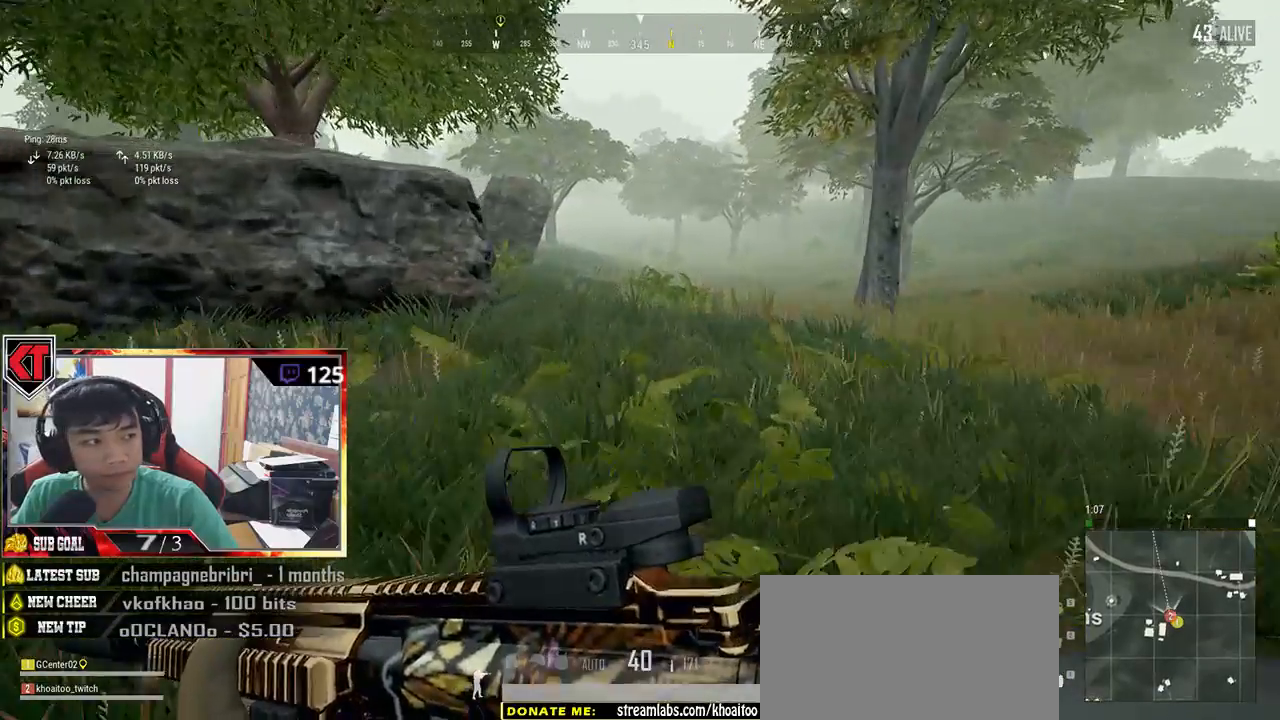
{"keys": ["shift", "w"], "mouse": [], "events": [[350, "space", "down"], [450, "space", "up"]]}
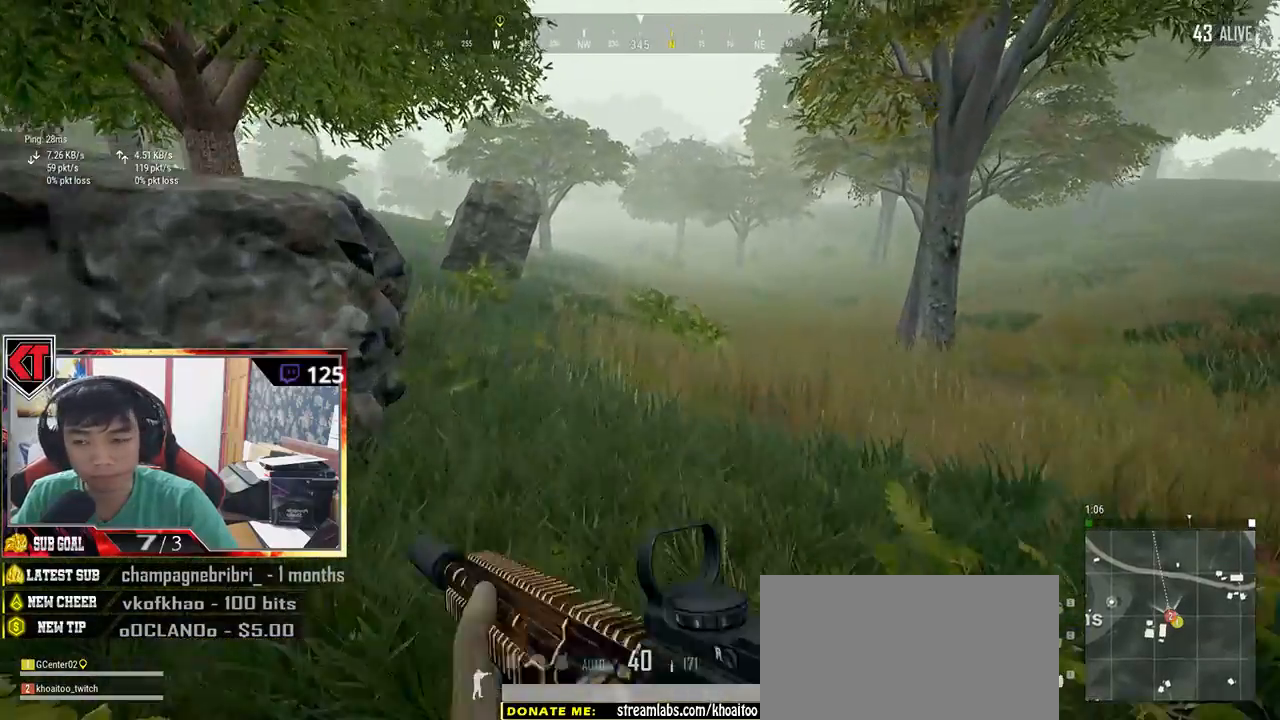
{"keys": ["shift", "w"], "mouse": [], "events": []}
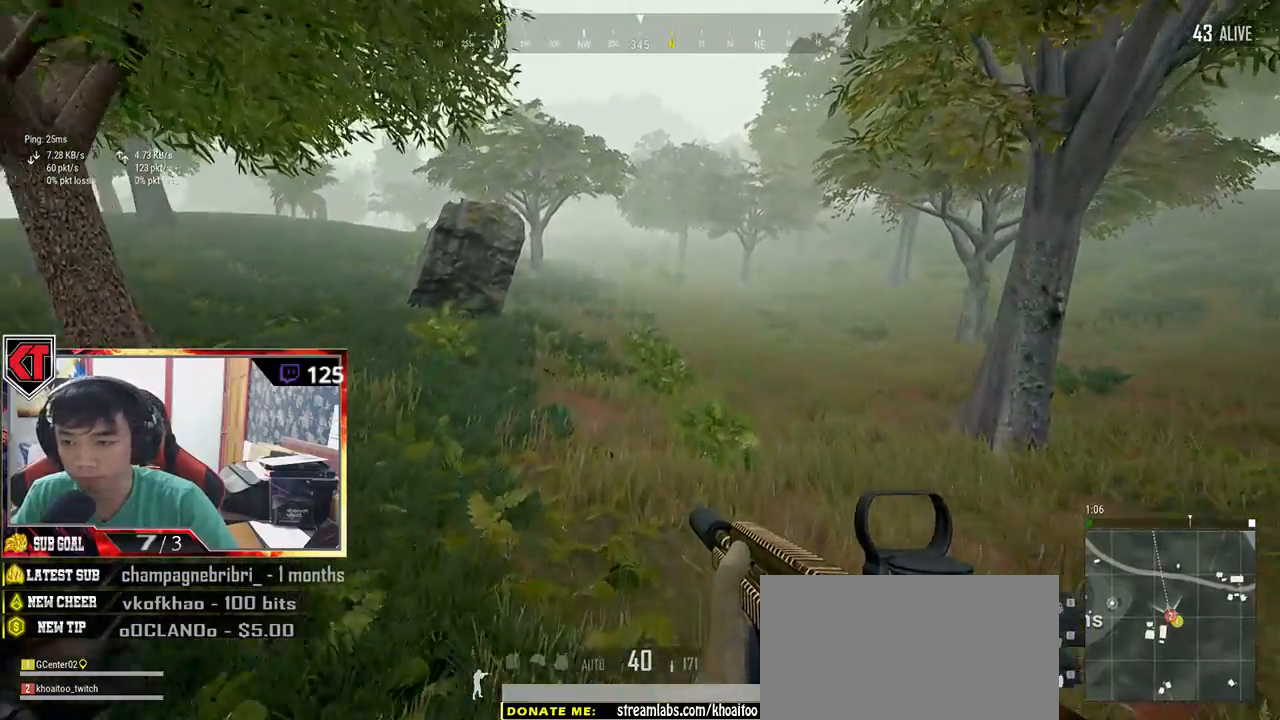
{"keys": ["shift", "w"], "mouse": [], "events": []}
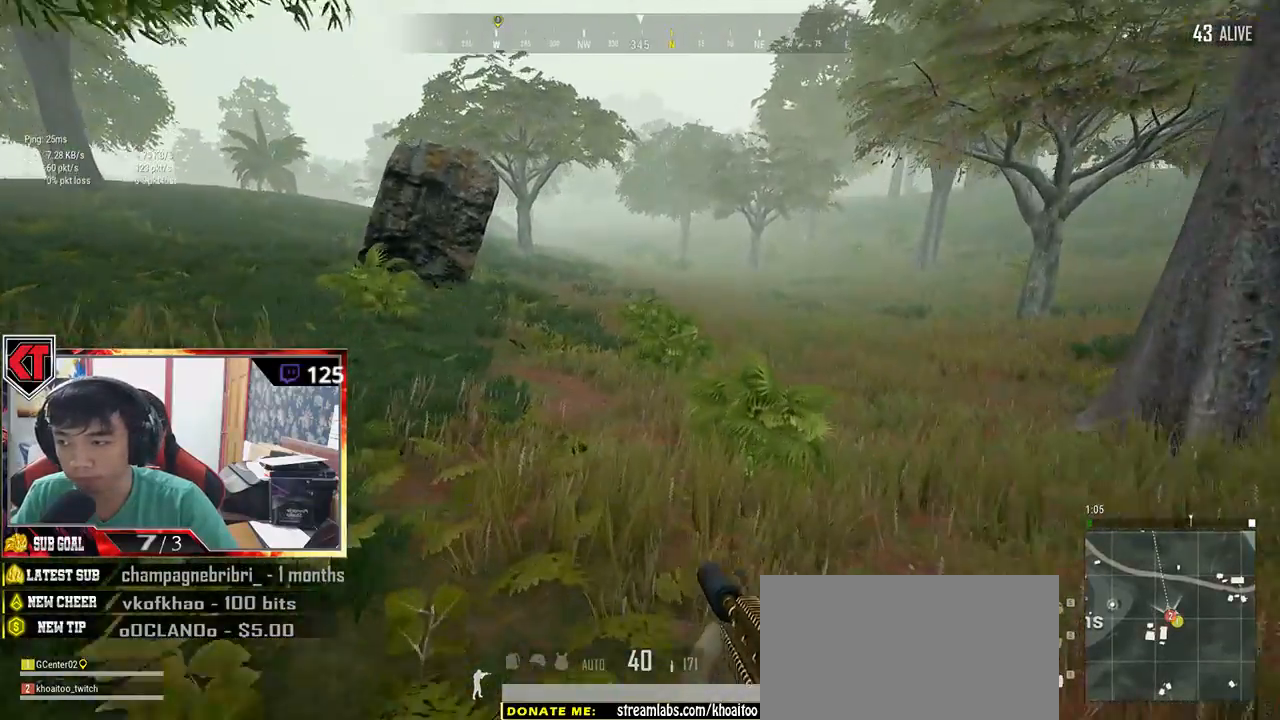
{"keys": ["shift", "w"], "mouse": [], "events": []}
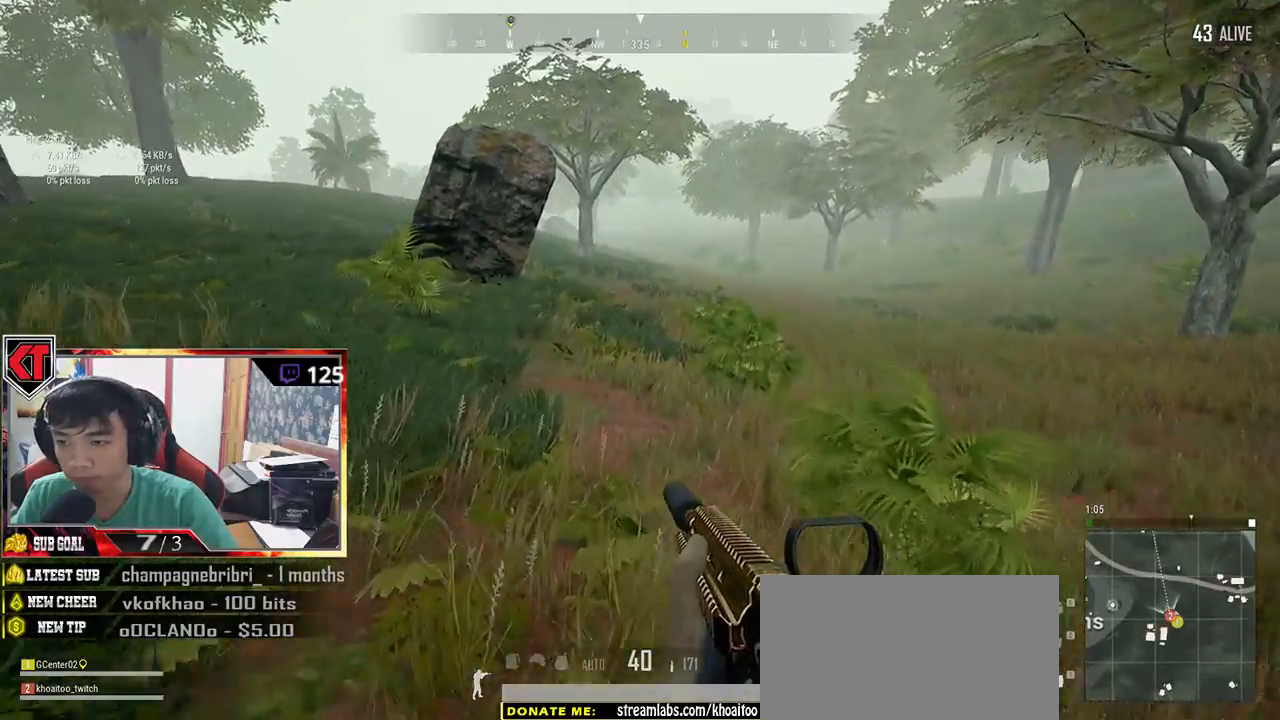
{"keys": ["shift", "w"], "mouse": [], "events": []}
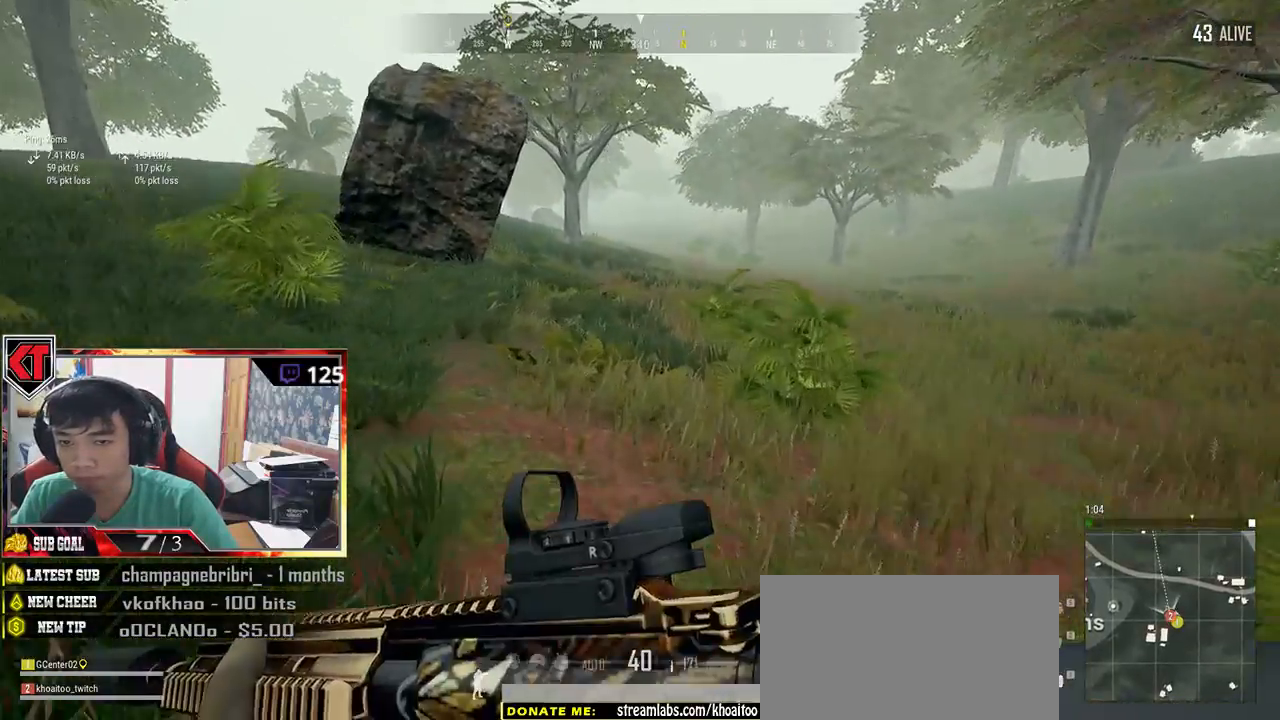
{"keys": ["shift", "w"], "mouse": [], "events": []}
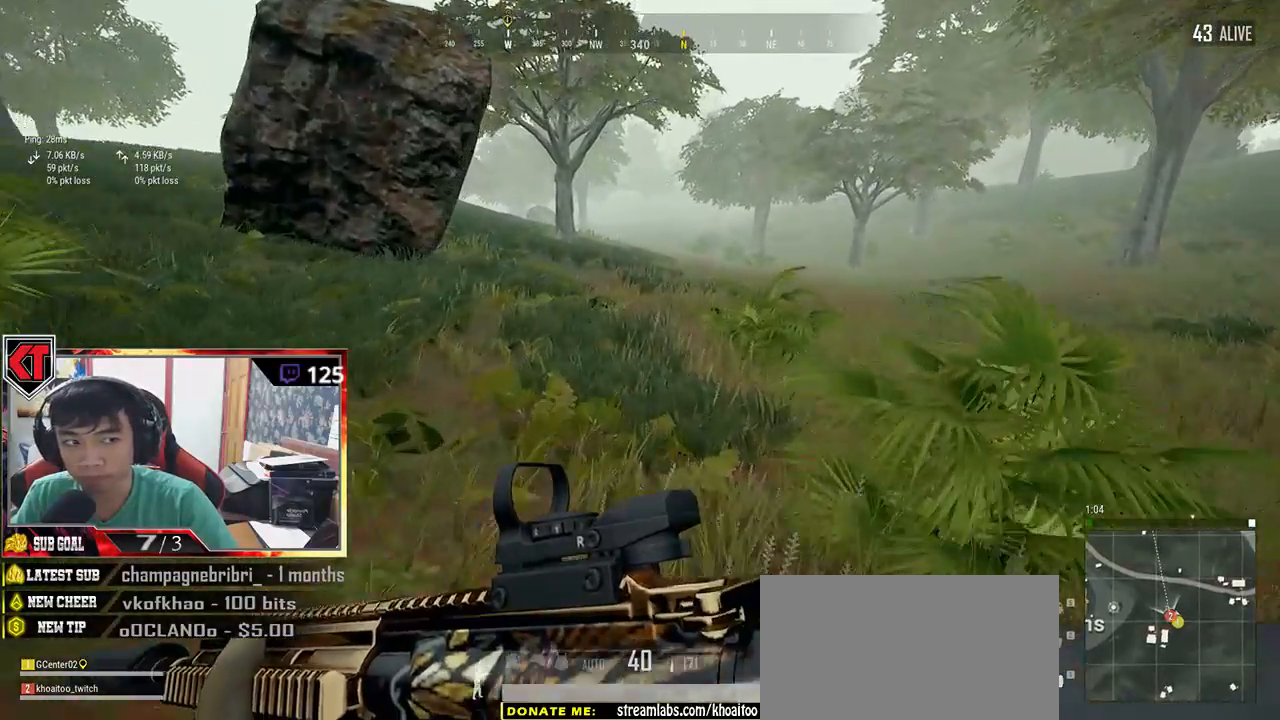
{"keys": ["shift", "w"], "mouse": [], "events": []}
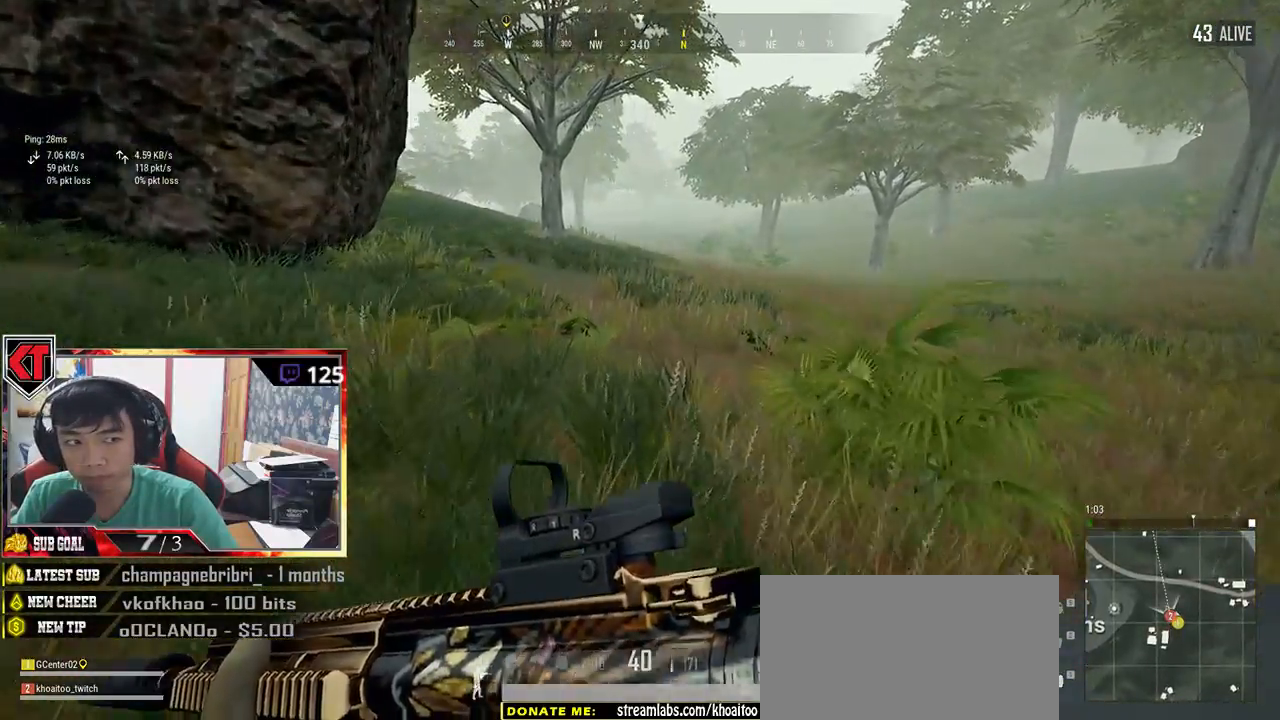
{"keys": ["shift", "w"], "mouse": [], "events": [[67, "space", "down"], [250, "space", "up"]]}
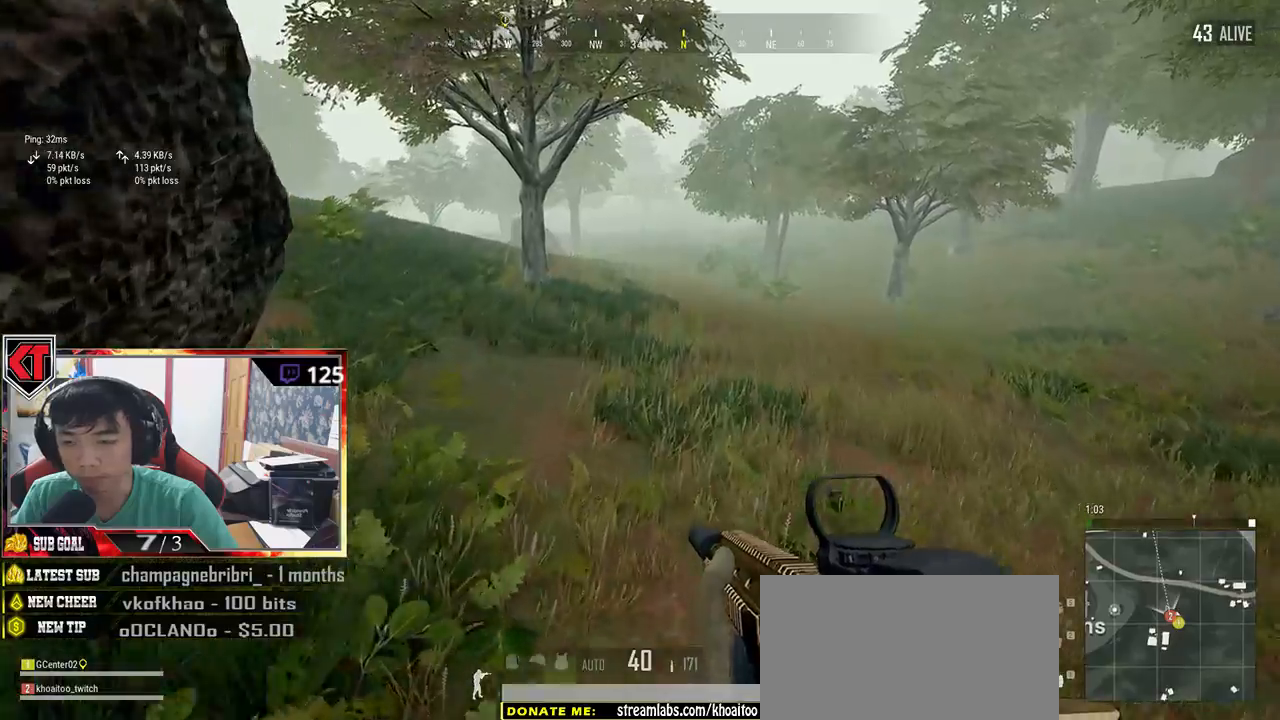
{"keys": ["shift", "w"], "mouse": [], "events": []}
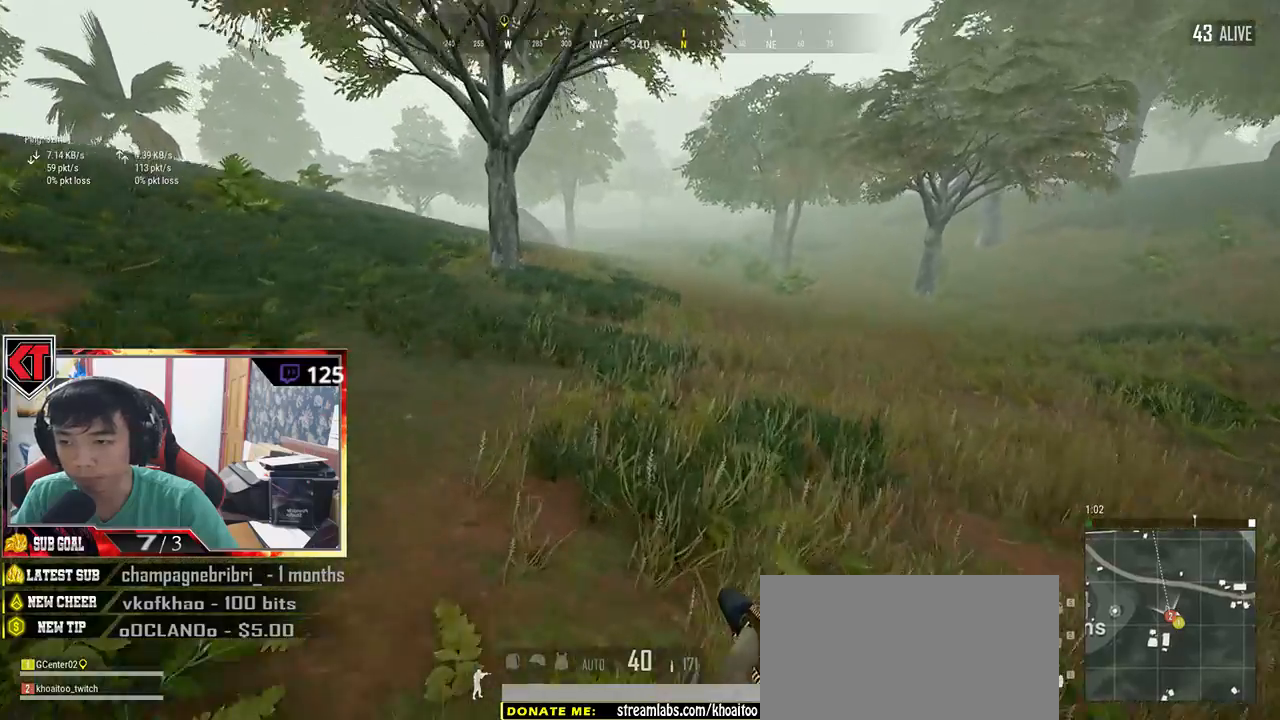
{"keys": ["shift", "w"], "mouse": [], "events": []}
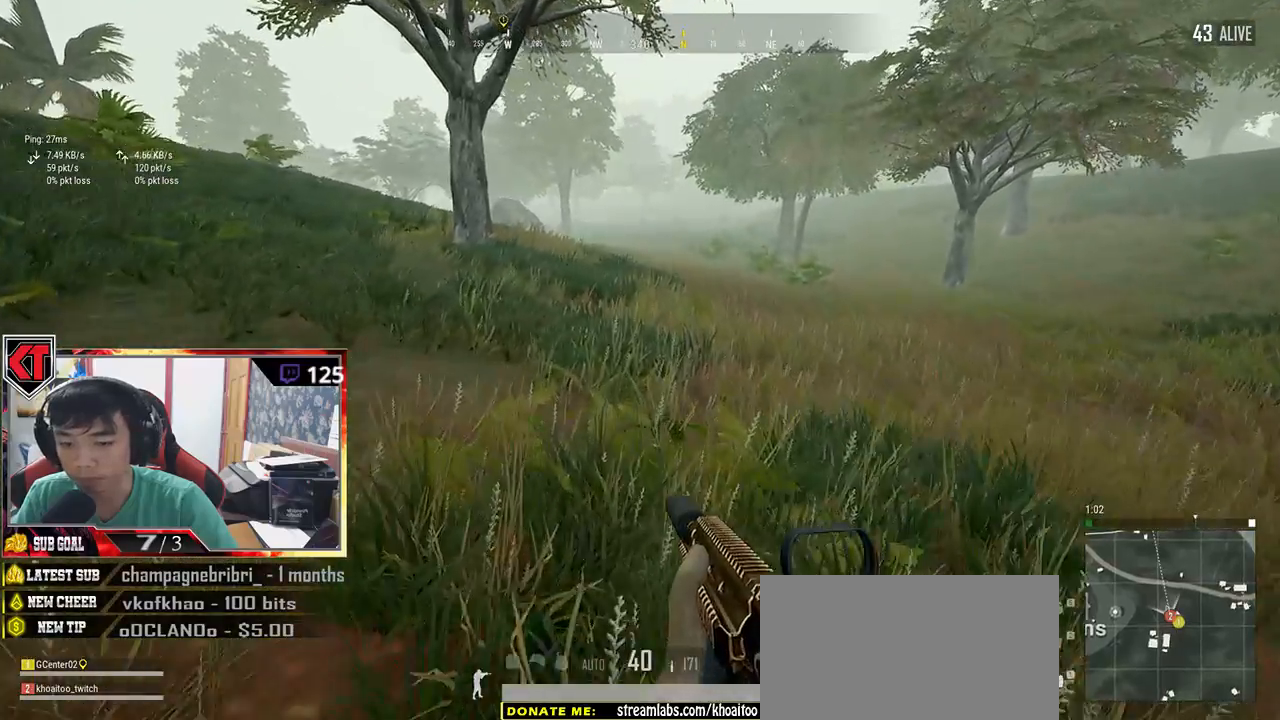
{"keys": ["shift", "w"], "mouse": [], "events": []}
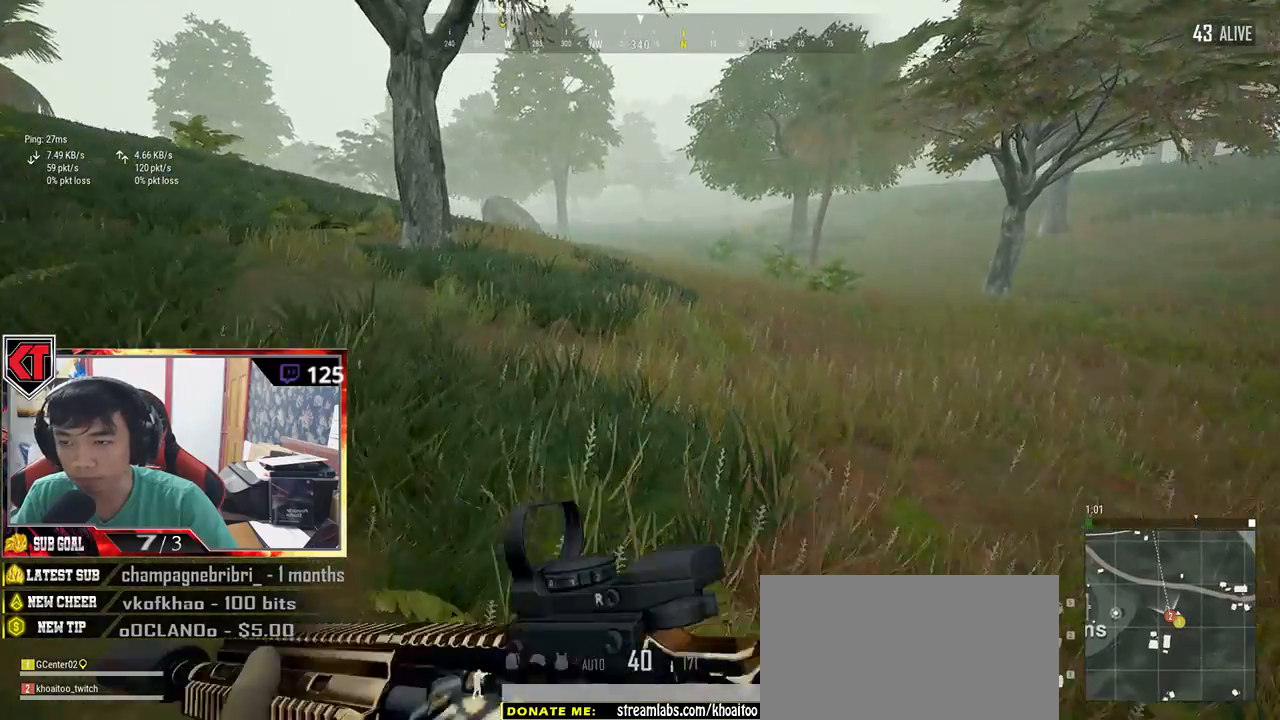
{"keys": ["shift", "w"], "mouse": [], "events": []}
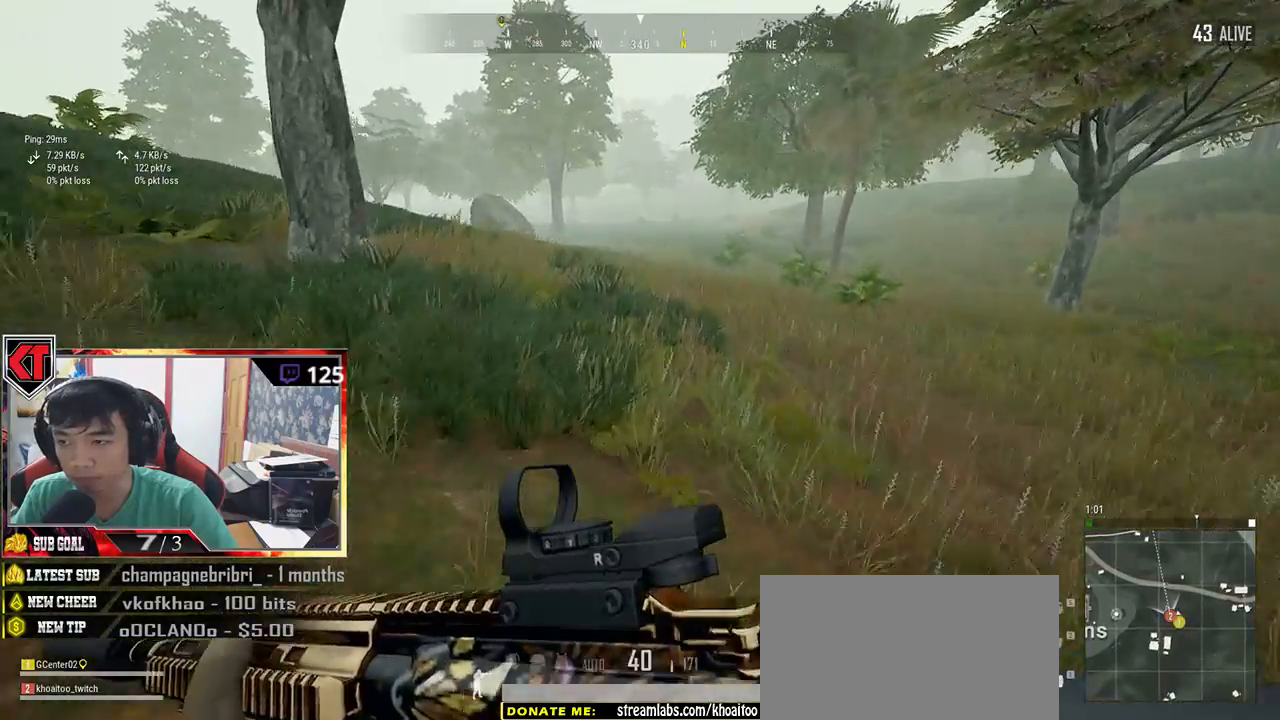
{"keys": ["shift", "w"], "mouse": [], "events": []}
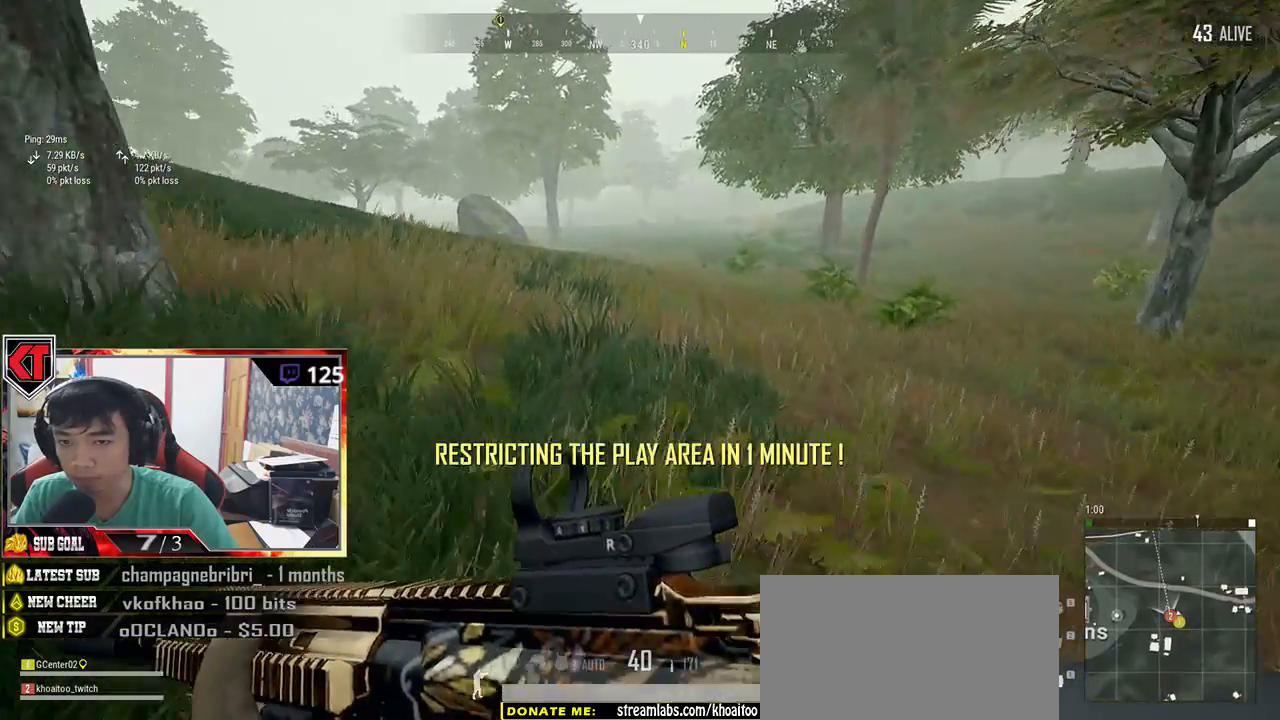
{"keys": ["shift", "w"], "mouse": [], "events": []}
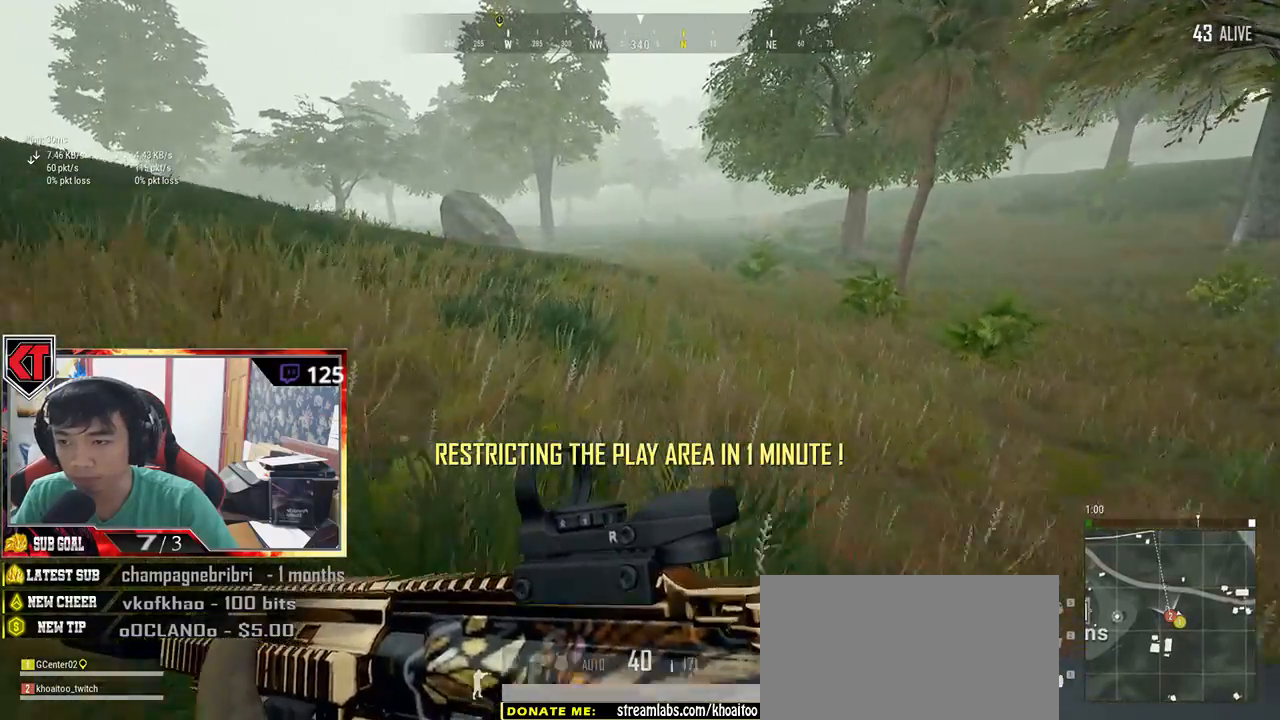
{"keys": ["d", "shift", "w"], "mouse": [], "events": [[334, "d", "down"]]}
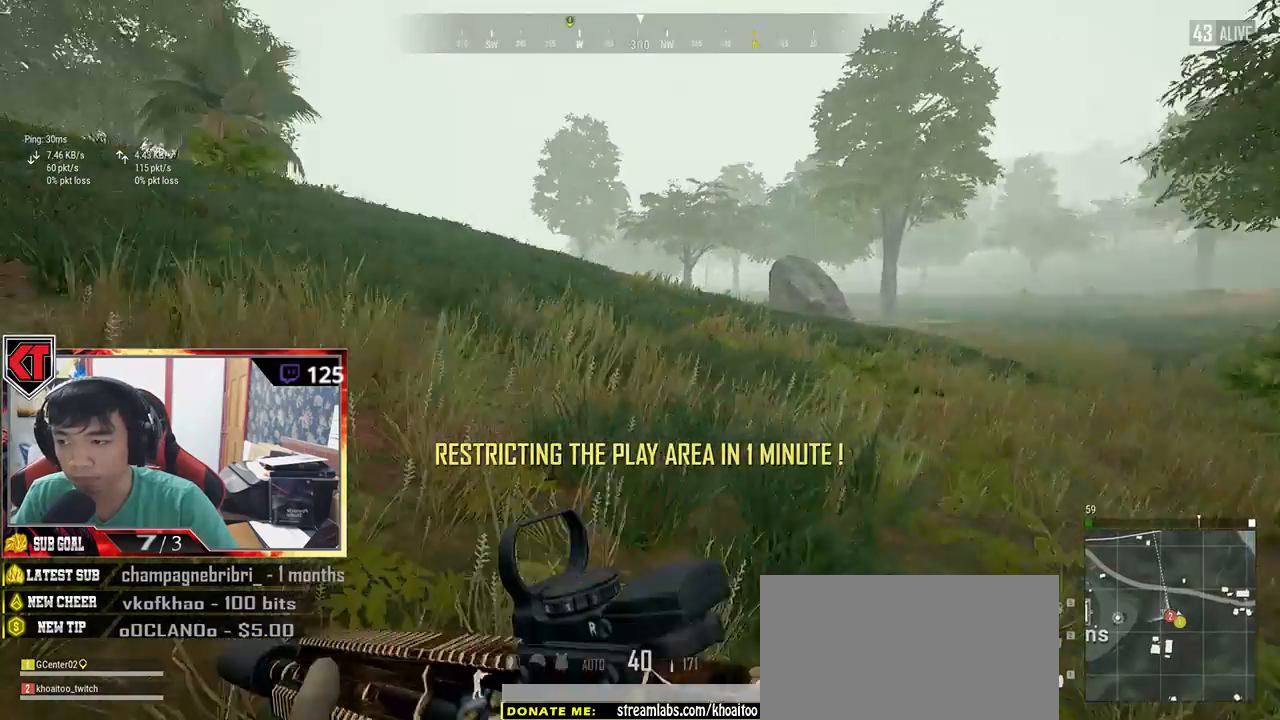
{"keys": ["d", "shift", "w"], "mouse": [], "events": []}
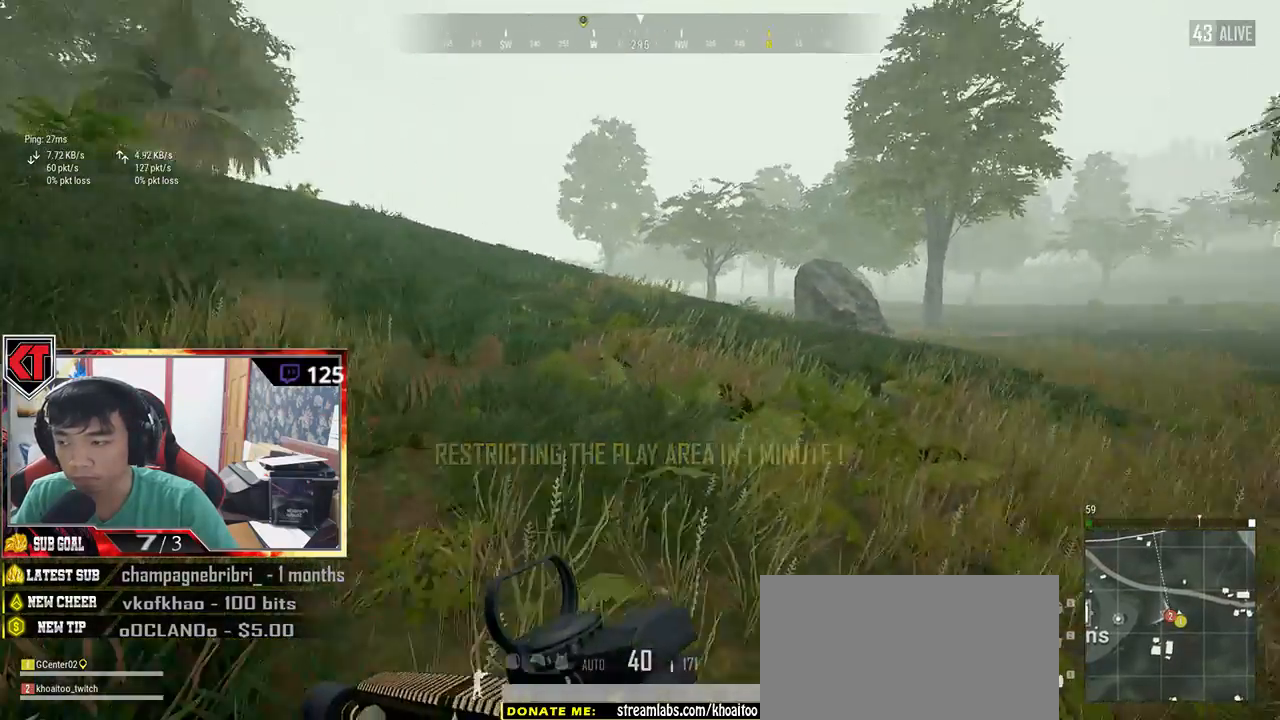
{"keys": ["shift", "w"], "mouse": [], "events": [[34, "d", "up"]]}
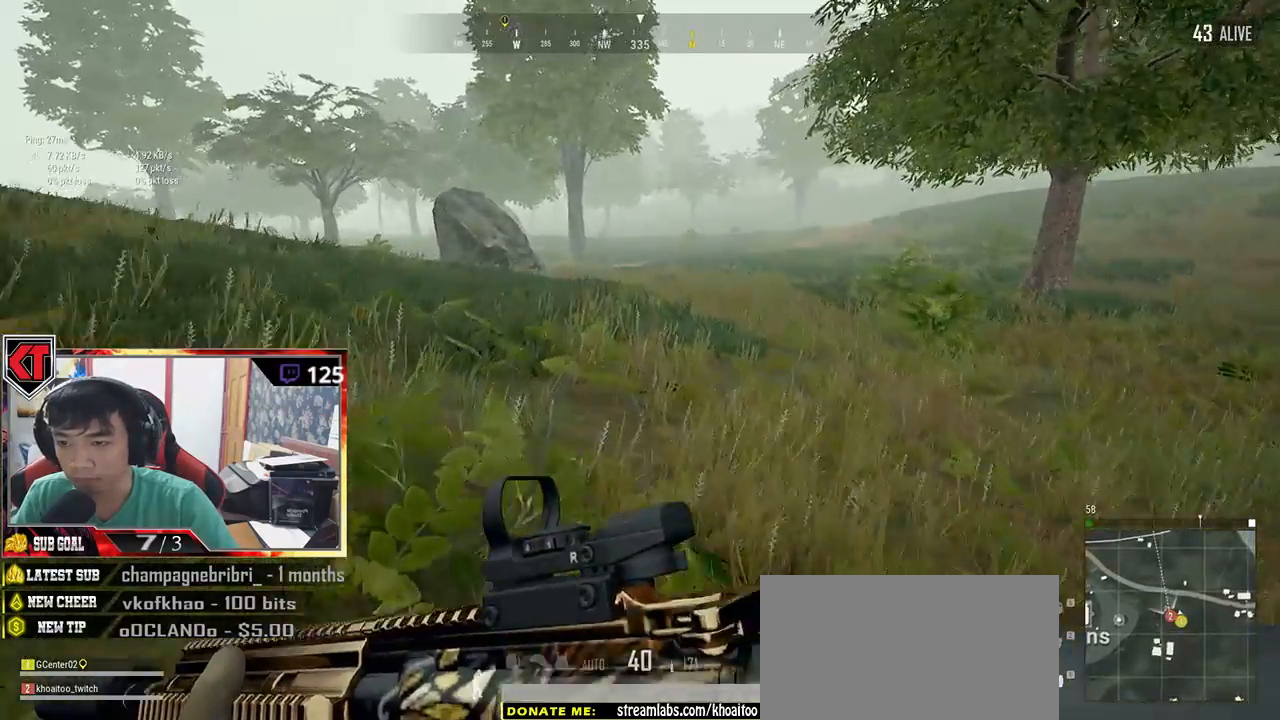
{"keys": ["shift", "w"], "mouse": [], "events": []}